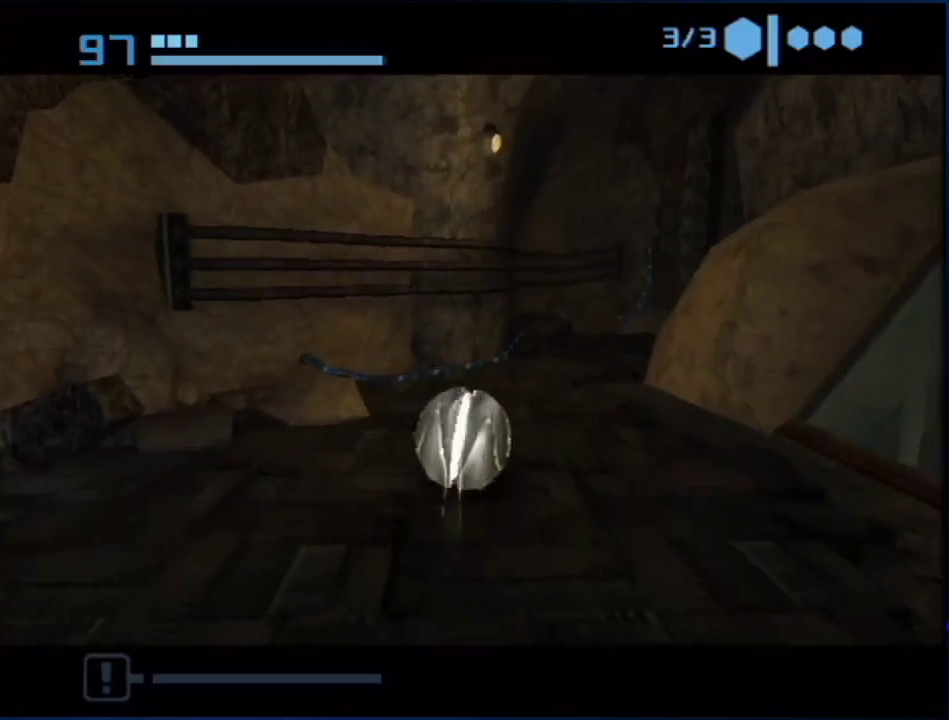
Gameplay with a controller (Nintendo layout); each line is a JSON object with the inputs held at the frame after it. "events" lists button and stick changes between this image and that frame as [ms after this image, input, new state], when the widget could be followed in between. Not read: B HOME L3 R3 right_stick.
{"buttons": [], "left_stick": "up-right", "events": [[67, "left_stick", "up"], [183, "left_stick", "up-right"]]}
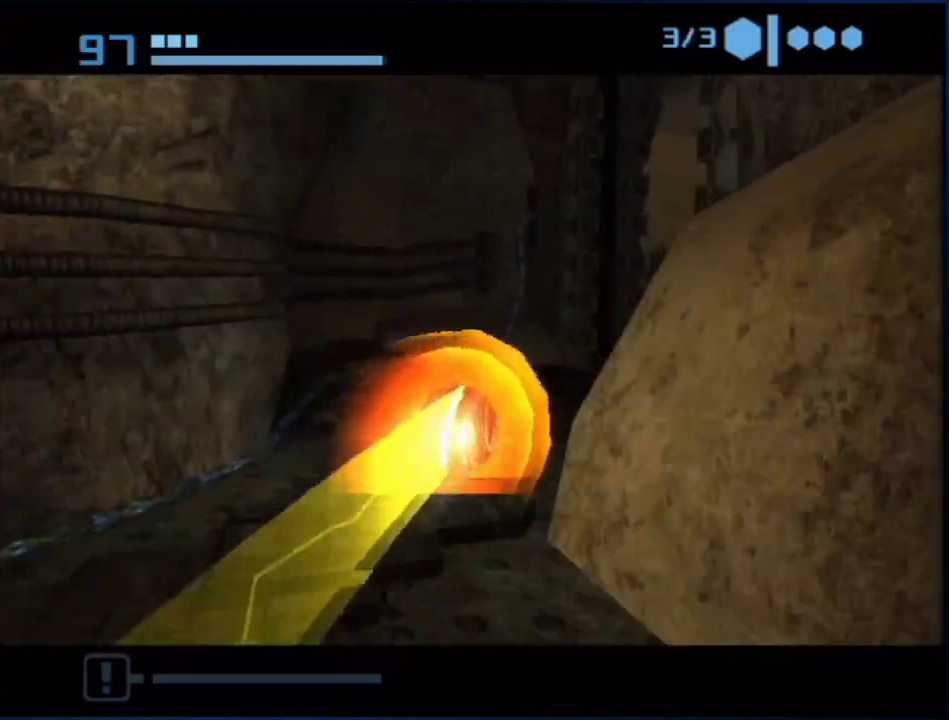
{"buttons": [], "left_stick": "right", "events": [[117, "left_stick", "right"]]}
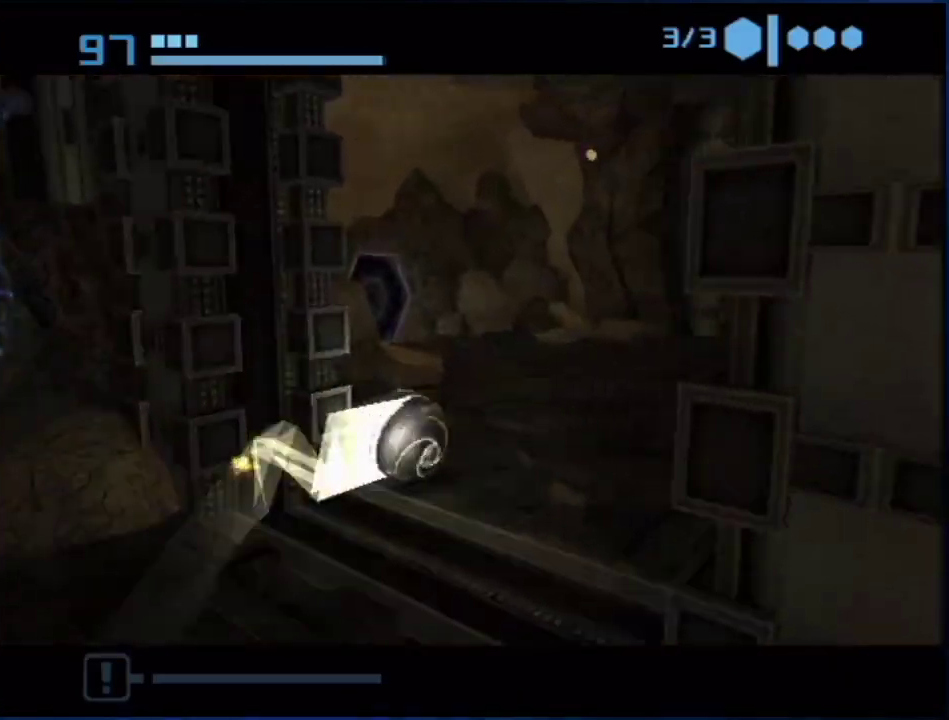
{"buttons": [], "left_stick": "up-right", "events": [[433, "left_stick", "up-right"]]}
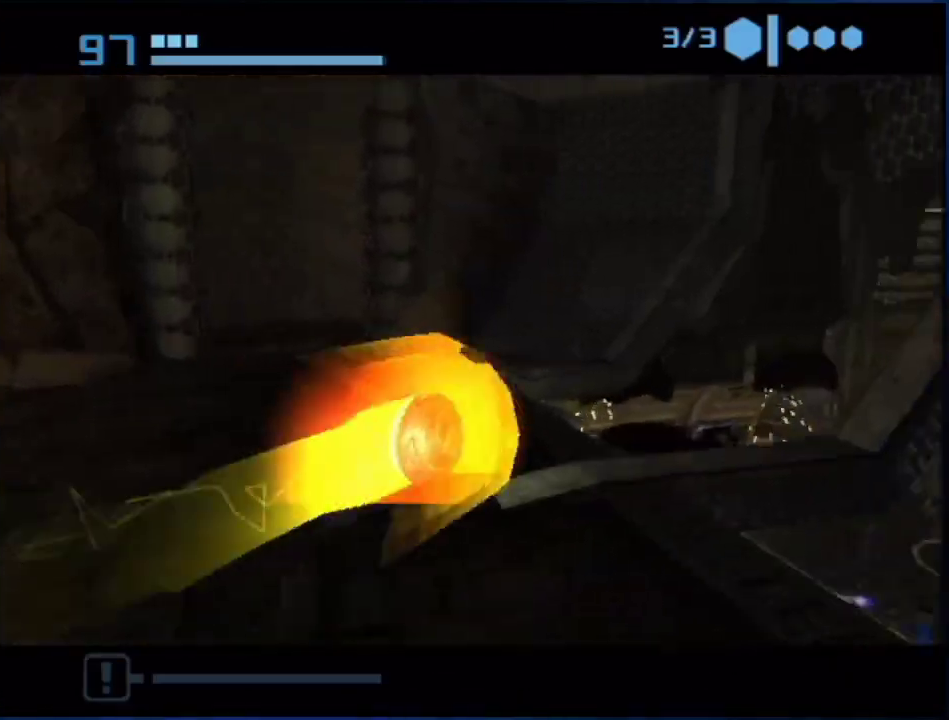
{"buttons": [], "left_stick": "up-right", "events": []}
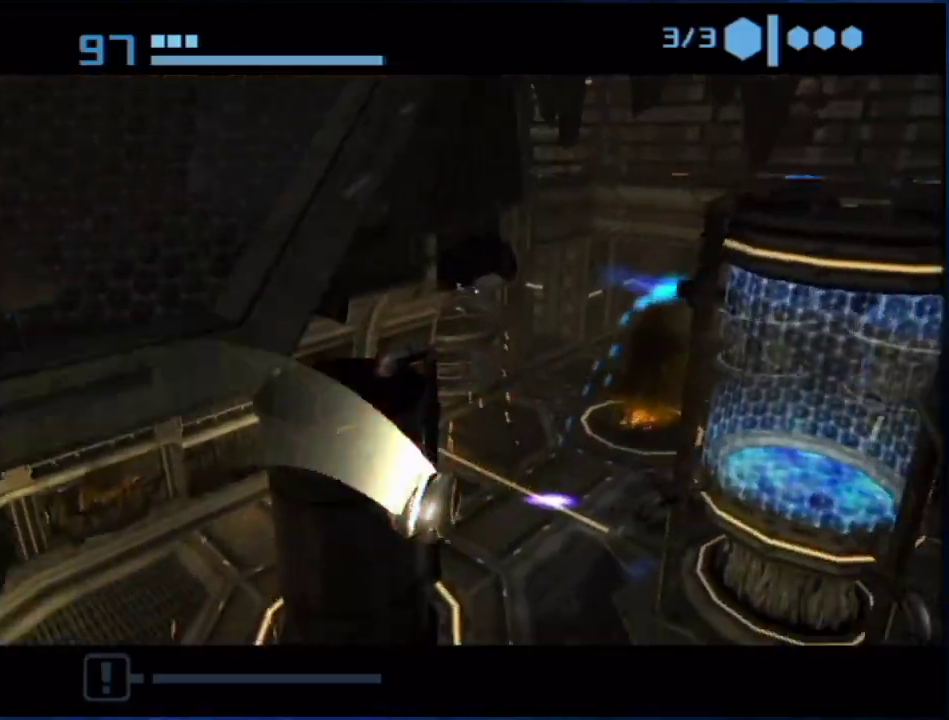
{"buttons": [], "left_stick": "up", "events": [[33, "left_stick", "up"]]}
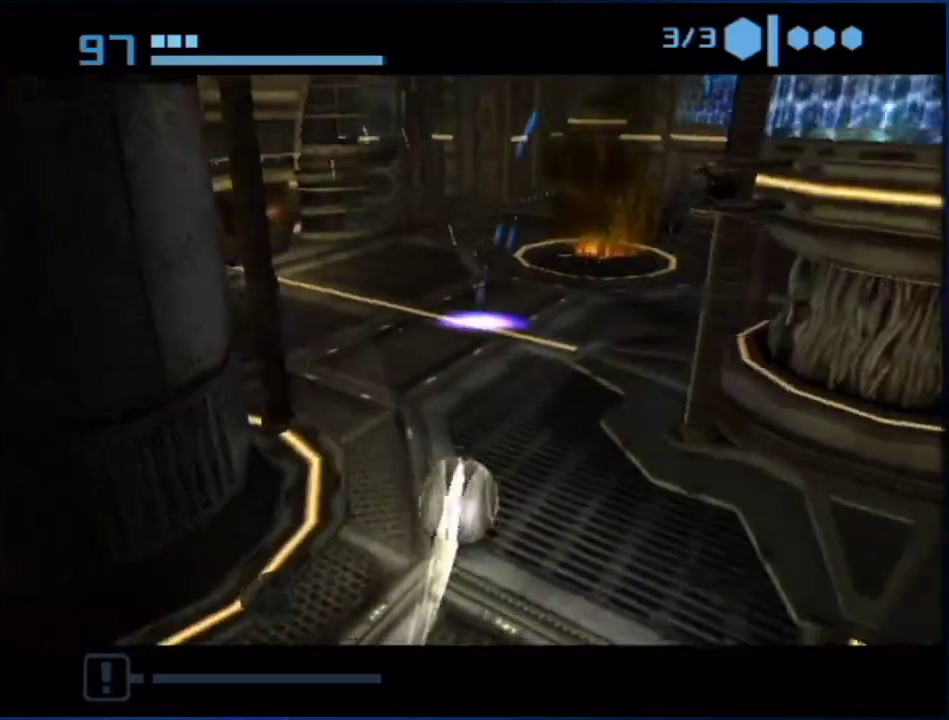
{"buttons": [], "left_stick": "up", "events": []}
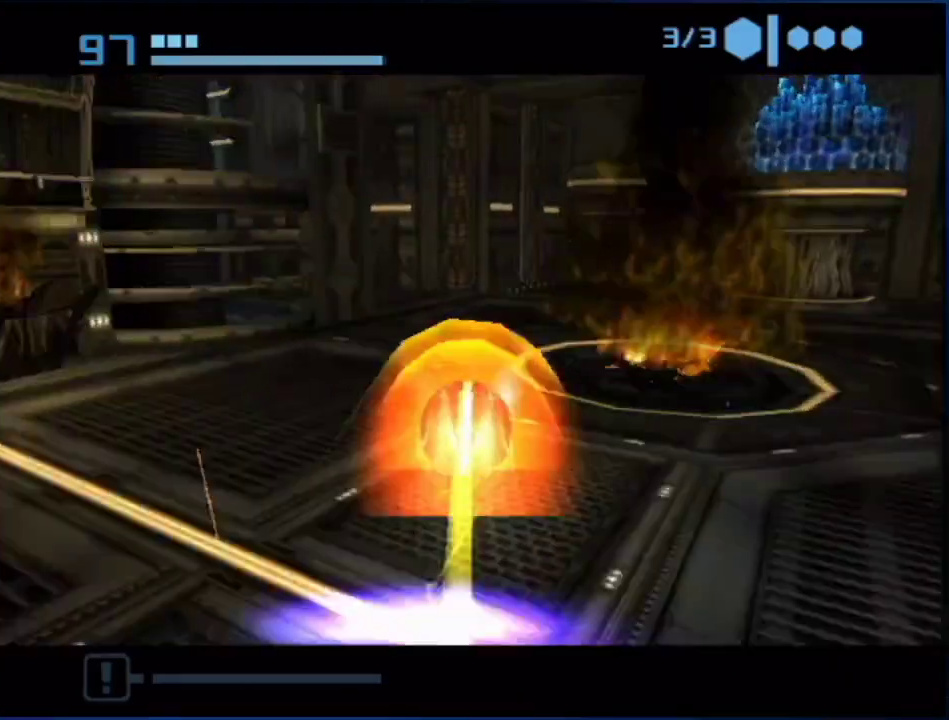
{"buttons": [], "left_stick": "up", "events": [[67, "left_stick", "up-left"], [167, "left_stick", "up"]]}
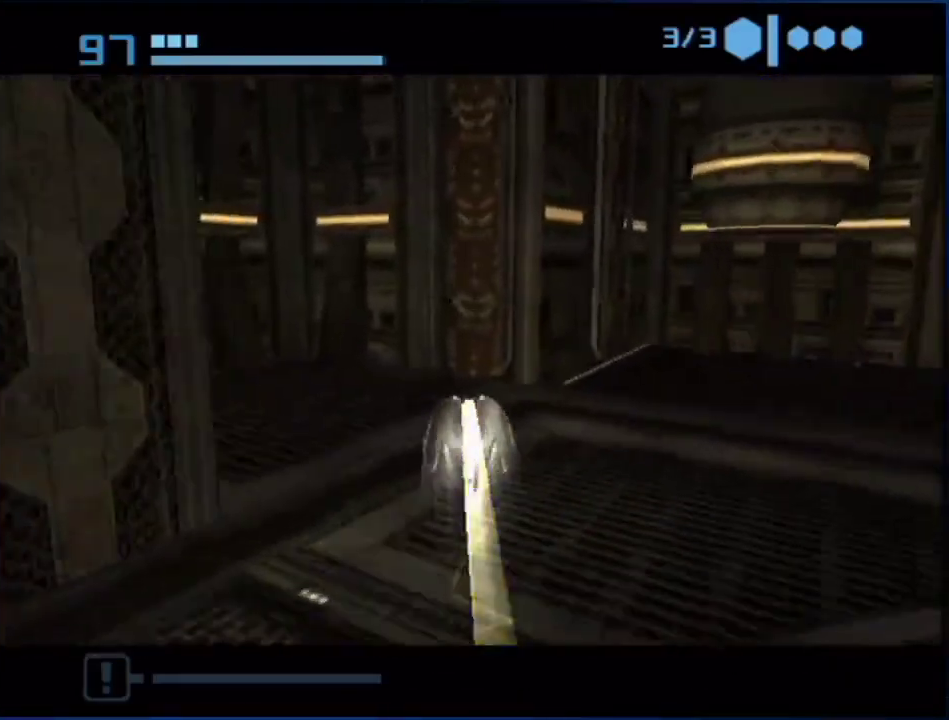
{"buttons": ["R1"], "left_stick": "up", "events": [[83, "R1", "down"]]}
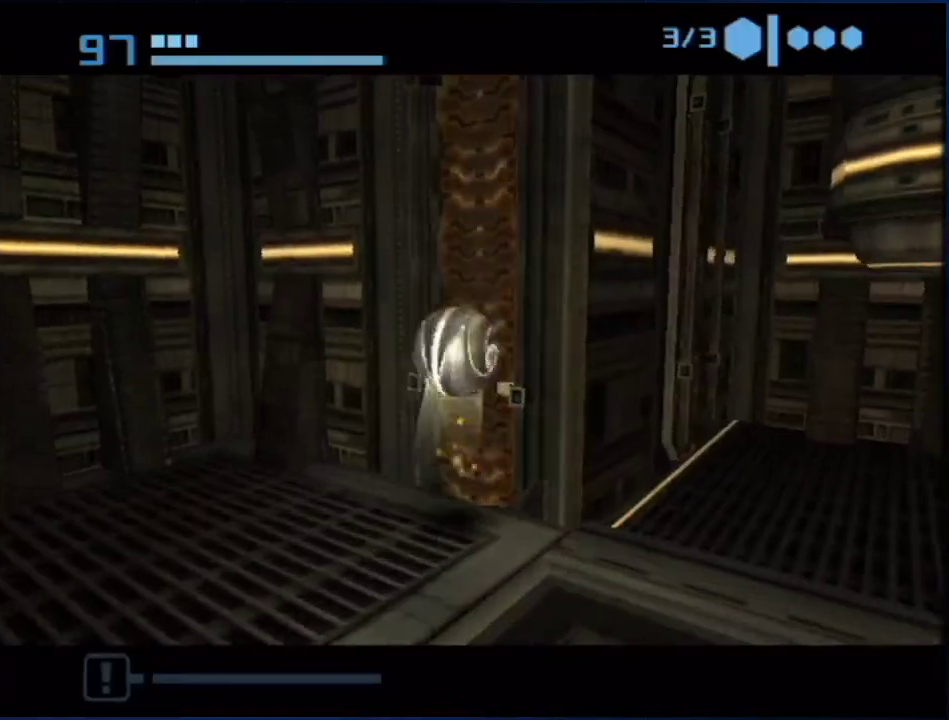
{"buttons": ["R1"], "left_stick": "up", "events": []}
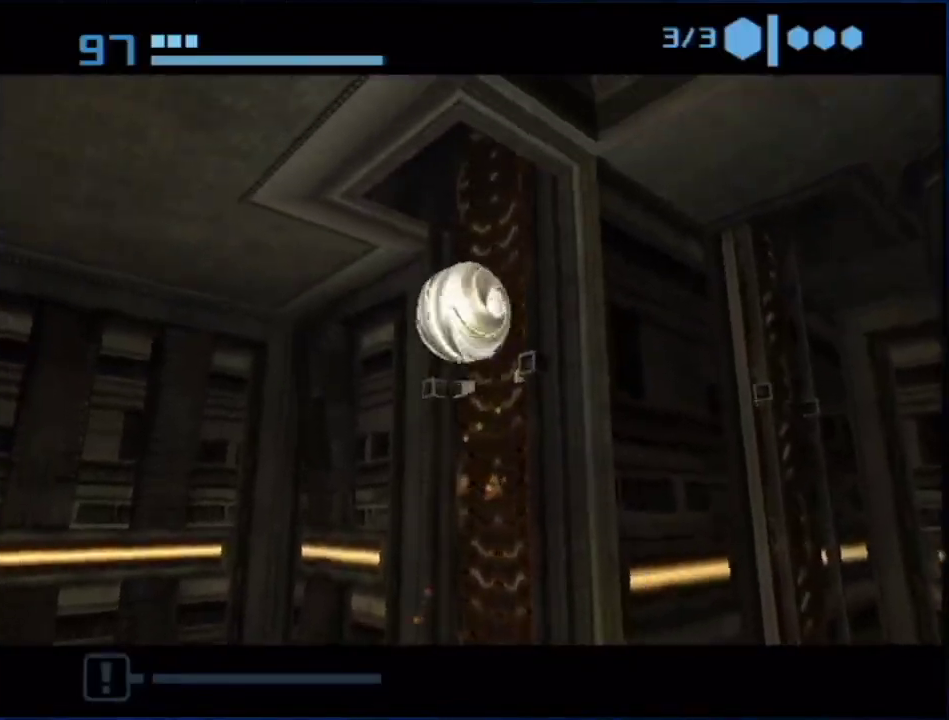
{"buttons": ["R1"], "left_stick": "up", "events": []}
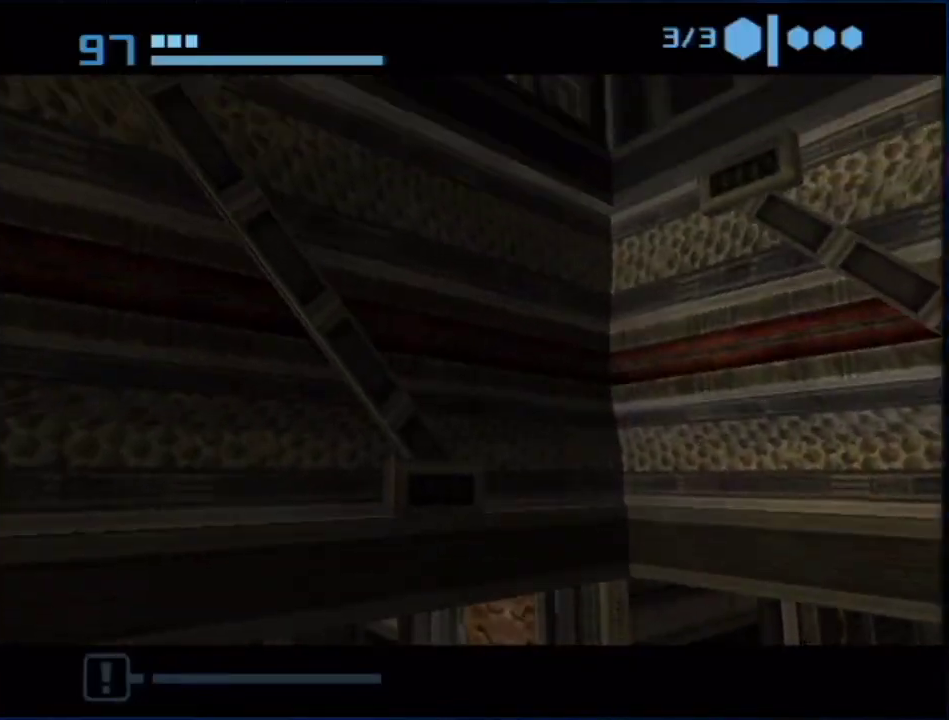
{"buttons": ["L1"], "left_stick": "center", "events": [[317, "R1", "up"], [317, "left_stick", "center"], [350, "L1", "down"], [383, "X", "down"], [483, "X", "up"]]}
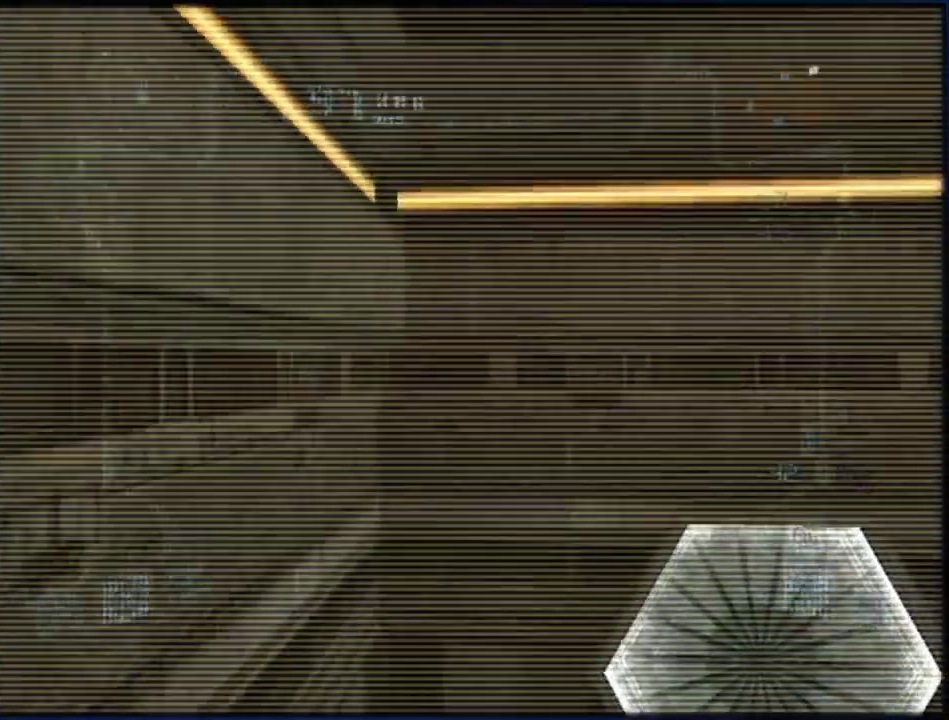
{"buttons": ["L1"], "left_stick": "up-right", "events": [[33, "R1", "down"], [67, "left_stick", "up-right"], [167, "L1", "up"], [350, "L1", "down"], [383, "R1", "up"]]}
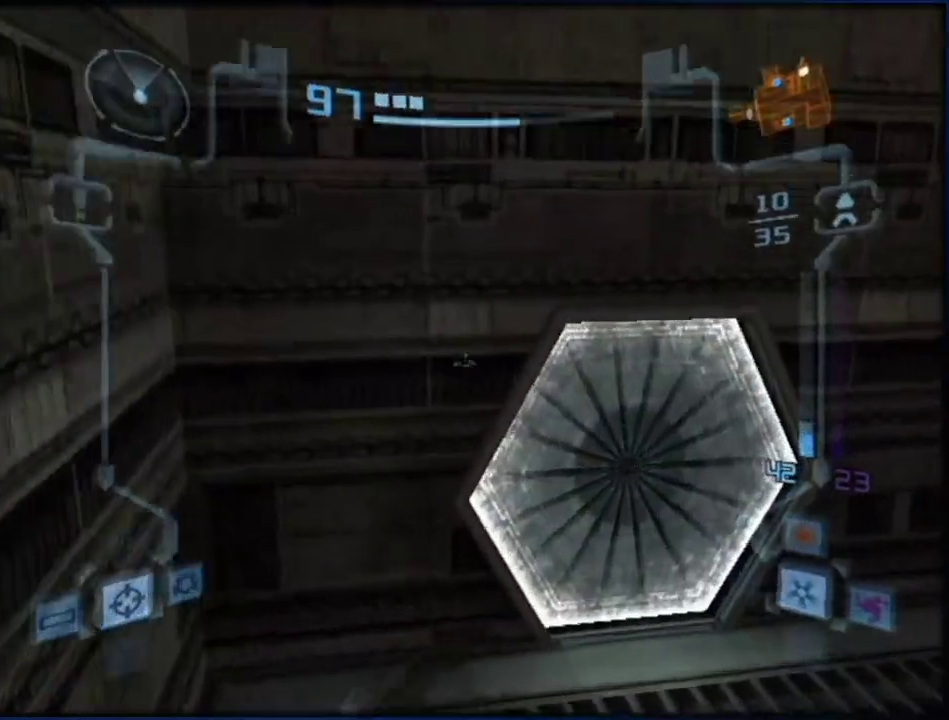
{"buttons": ["A"], "left_stick": "left", "events": [[250, "A", "down"], [283, "L1", "up"], [317, "A", "up"], [367, "A", "down"], [367, "left_stick", "up"], [417, "left_stick", "up-left"], [433, "A", "up"], [500, "A", "down"], [500, "left_stick", "left"]]}
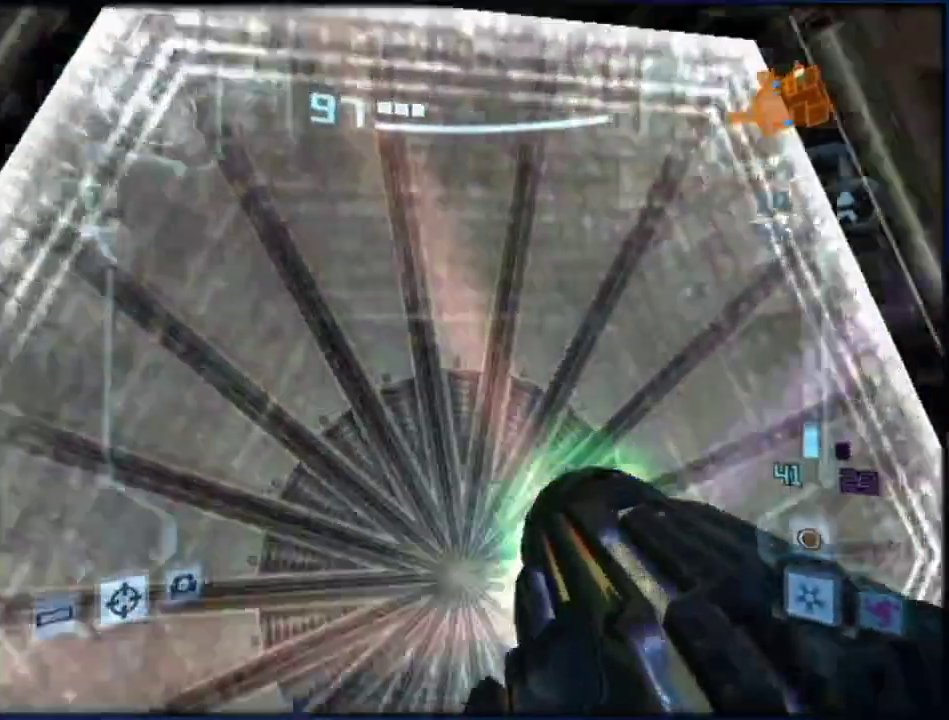
{"buttons": ["L1"], "left_stick": "center", "events": [[67, "left_stick", "down-left"], [100, "A", "up"], [133, "L1", "down"], [167, "left_stick", "down"], [317, "left_stick", "up"], [367, "X", "down"], [450, "left_stick", "center"], [483, "X", "up"]]}
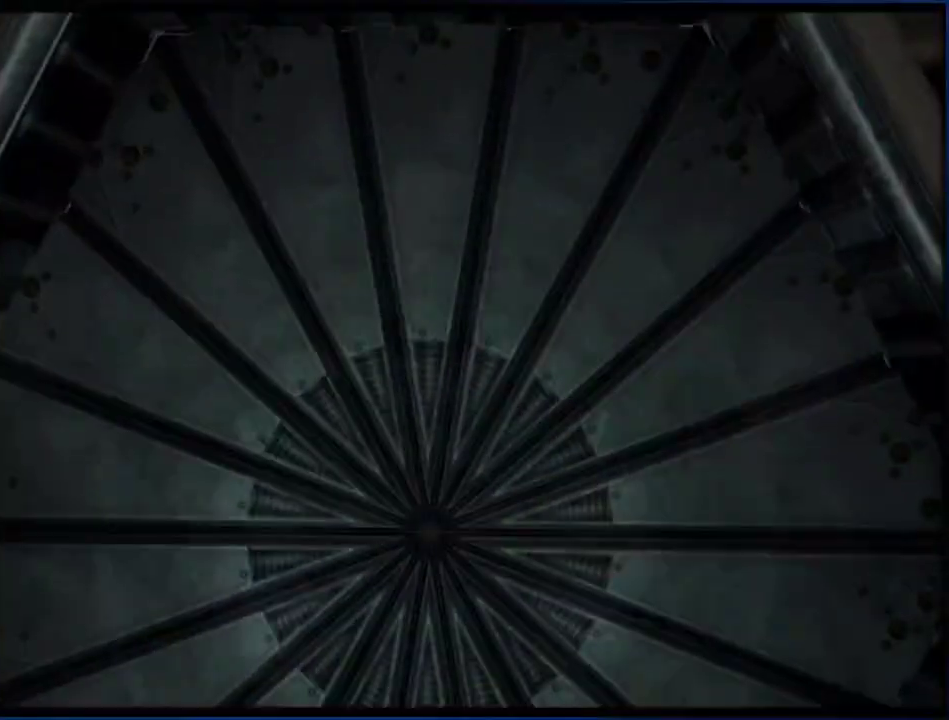
{"buttons": [], "left_stick": "center", "events": [[217, "L1", "up"]]}
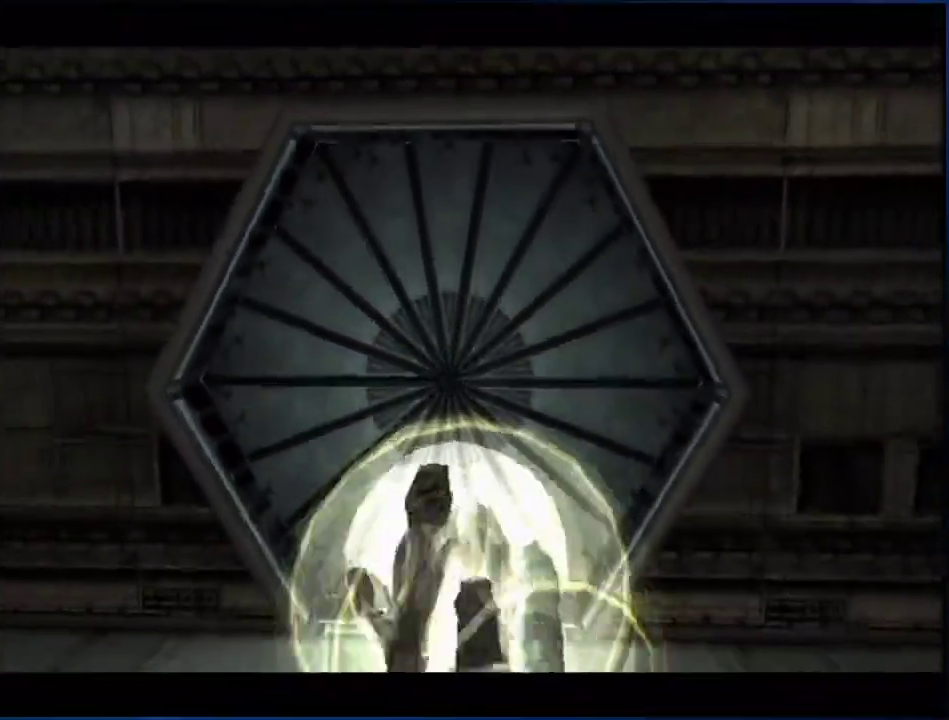
{"buttons": [], "left_stick": "center", "events": []}
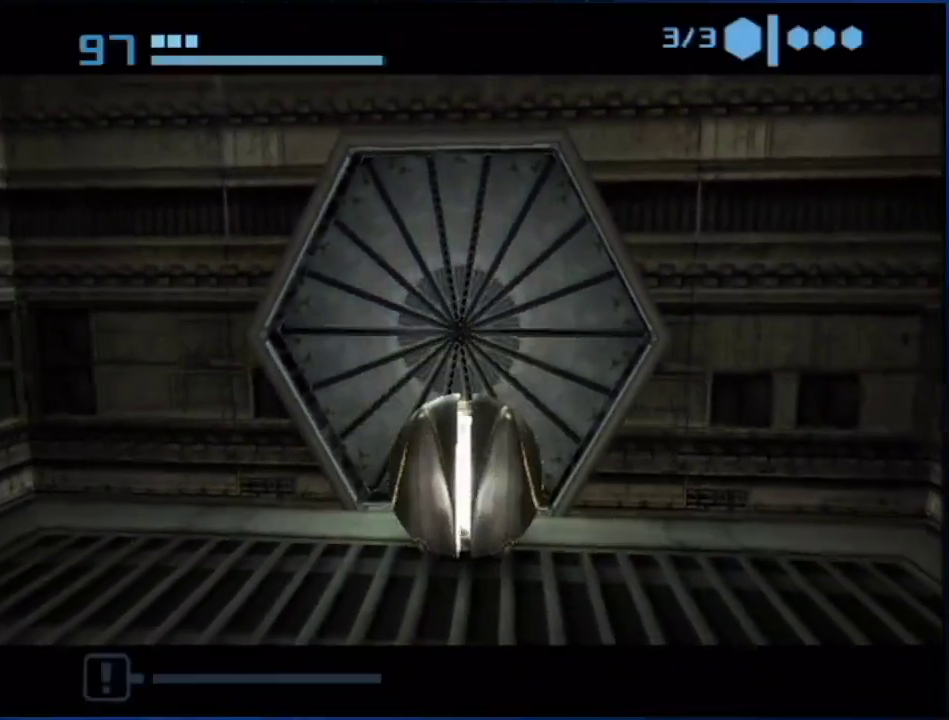
{"buttons": [], "left_stick": "center", "events": []}
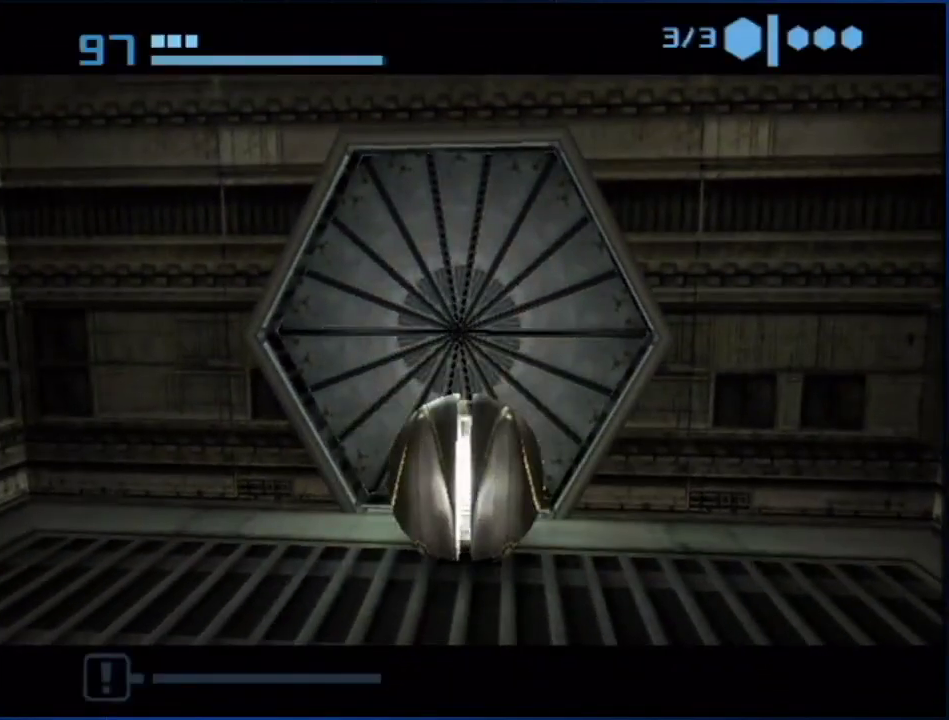
{"buttons": [], "left_stick": "up", "events": [[383, "left_stick", "up"]]}
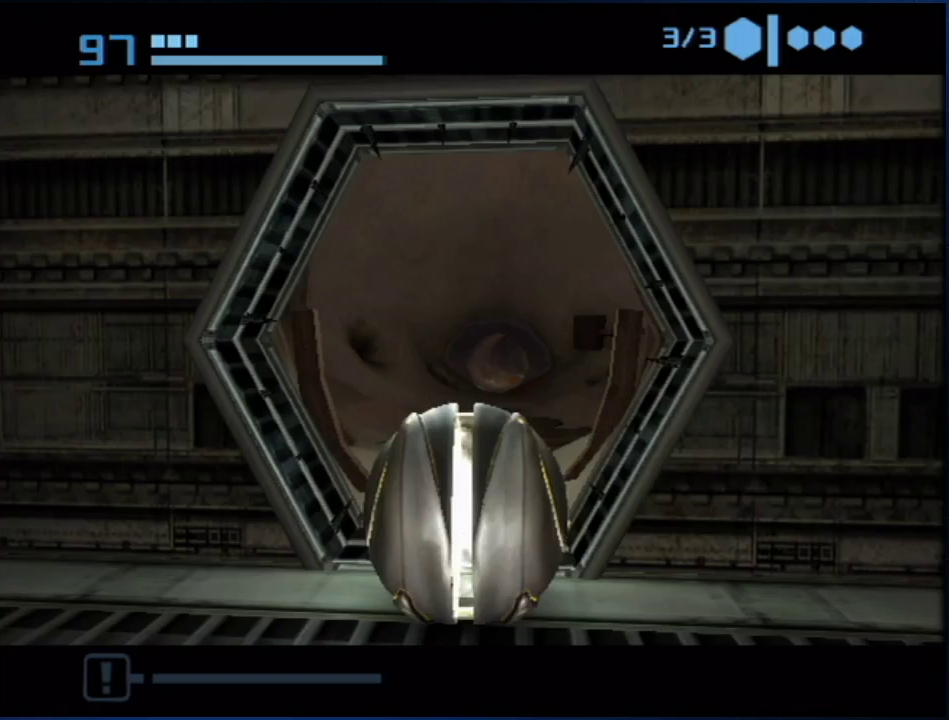
{"buttons": [], "left_stick": "up", "events": [[317, "left_stick", "up-right"], [367, "left_stick", "up"]]}
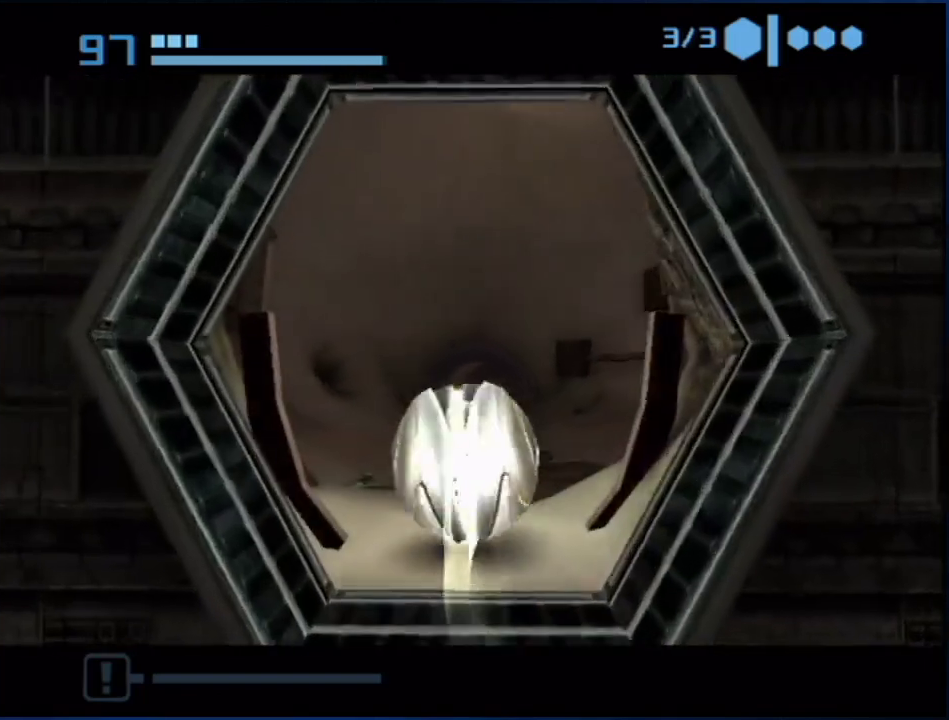
{"buttons": [], "left_stick": "up", "events": []}
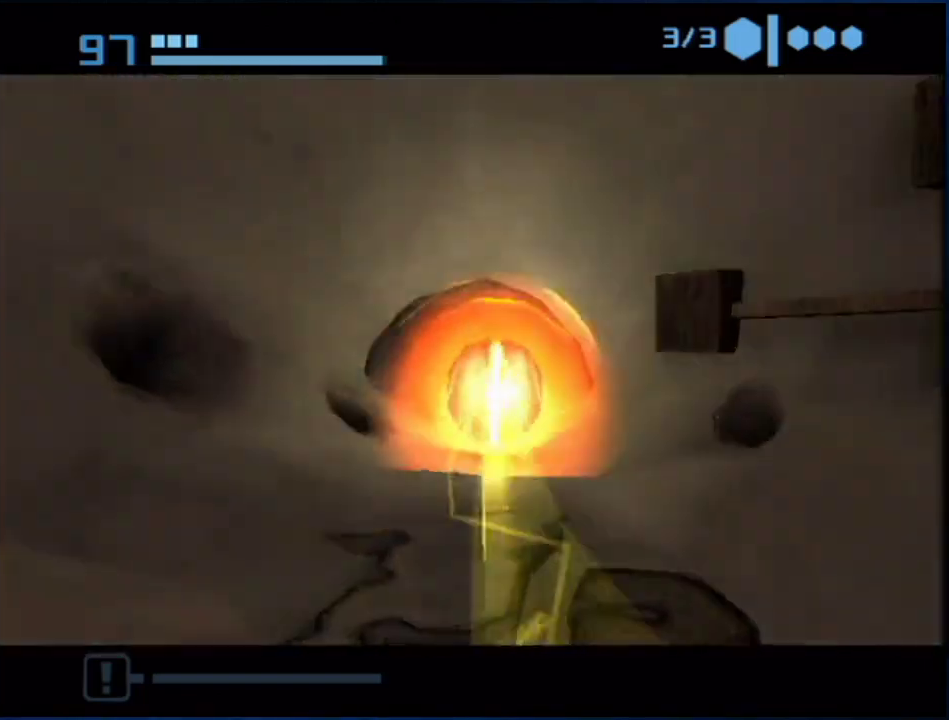
{"buttons": [], "left_stick": "up", "events": []}
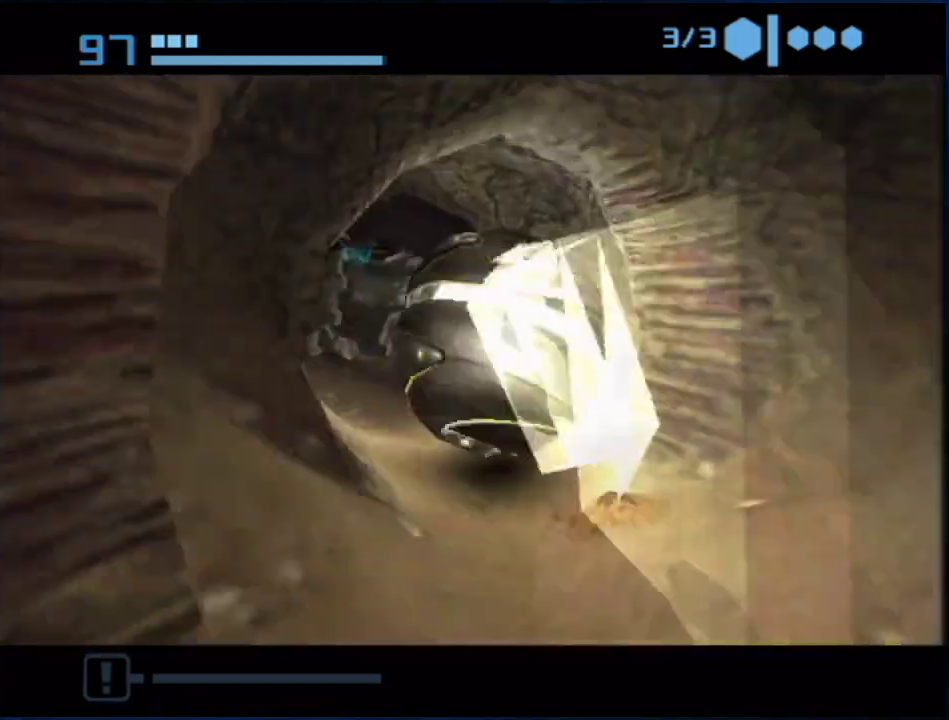
{"buttons": [], "left_stick": "up-left", "events": [[383, "left_stick", "up-left"]]}
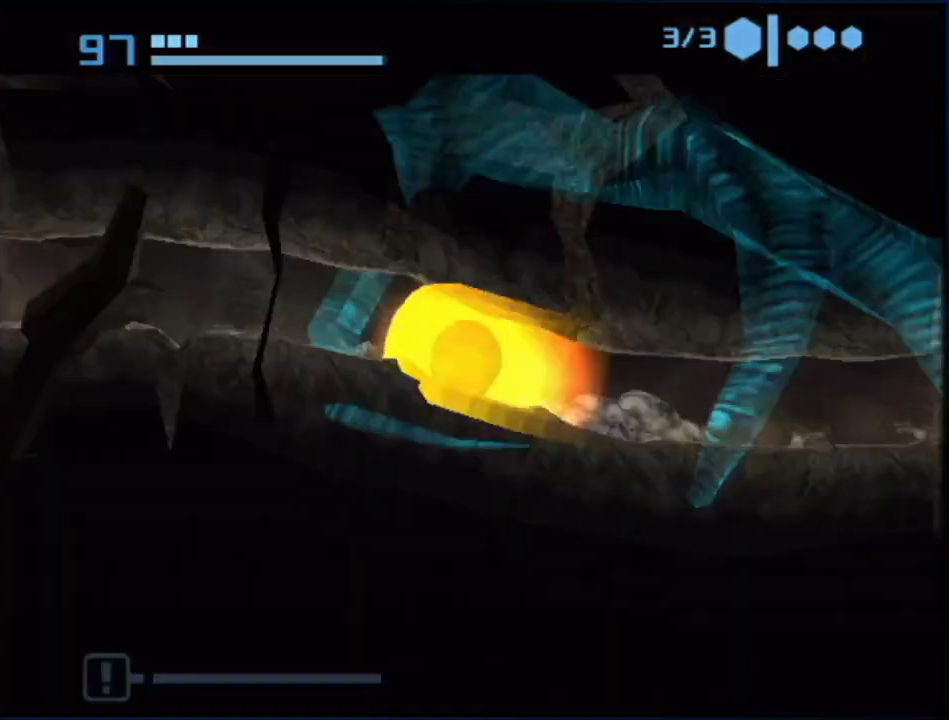
{"buttons": [], "left_stick": "right", "events": [[117, "left_stick", "right"]]}
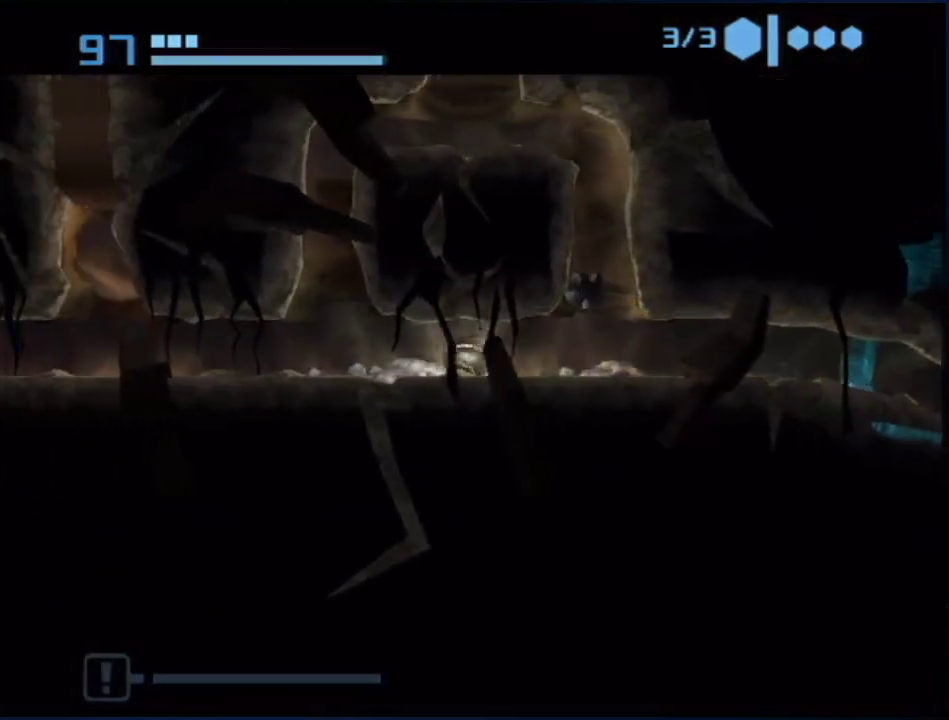
{"buttons": [], "left_stick": "left", "events": [[83, "left_stick", "center"], [133, "left_stick", "left"]]}
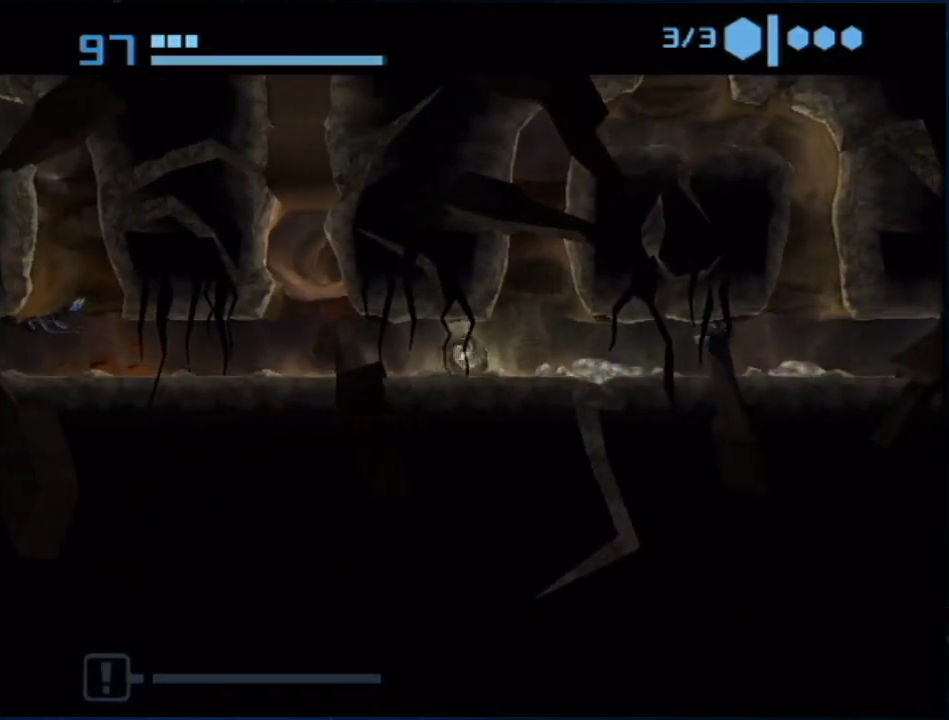
{"buttons": [], "left_stick": "center", "events": [[133, "left_stick", "right"], [217, "A", "down"], [350, "A", "up"], [350, "left_stick", "center"]]}
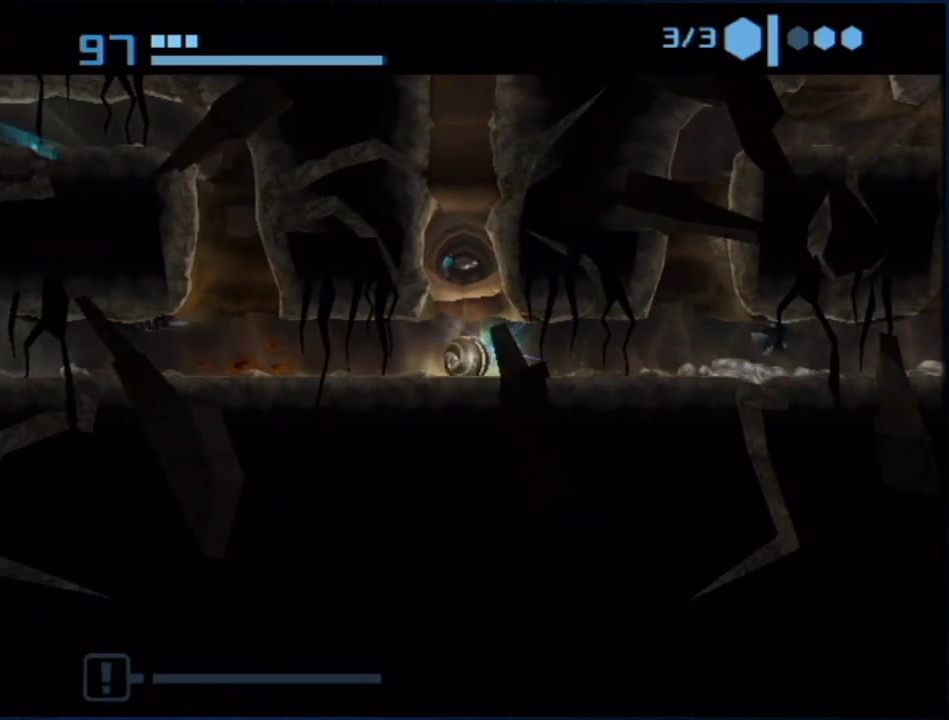
{"buttons": [], "left_stick": "center", "events": []}
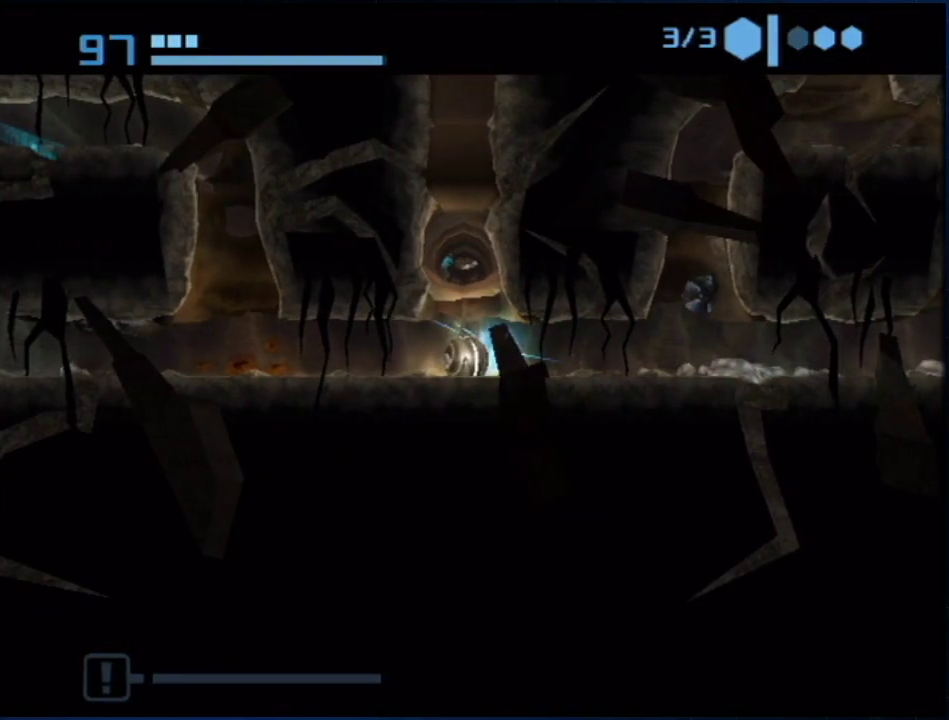
{"buttons": [], "left_stick": "up", "events": [[217, "left_stick", "up"]]}
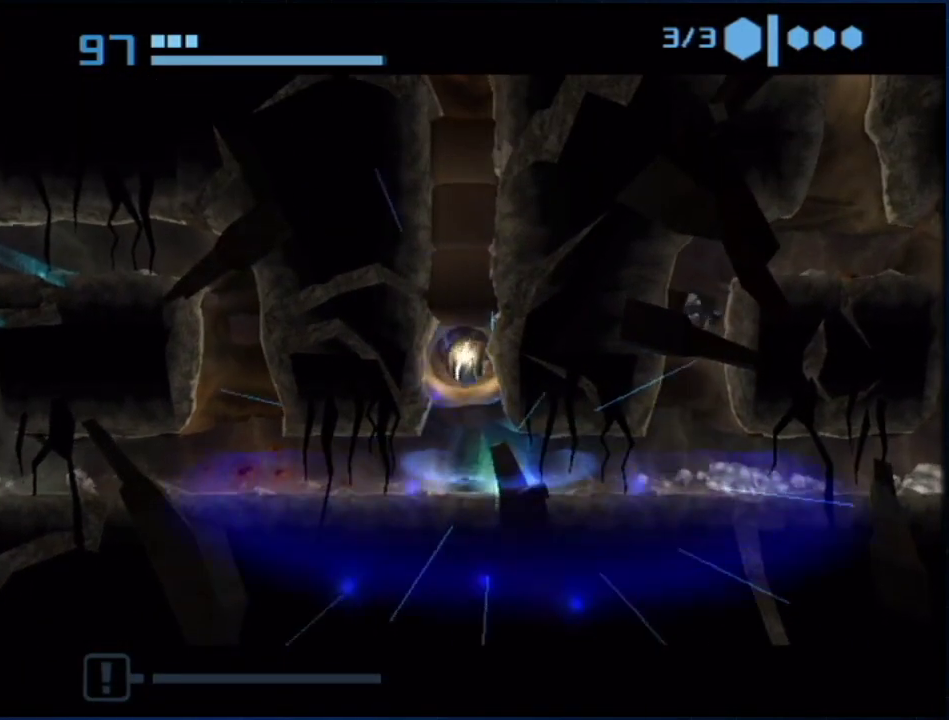
{"buttons": [], "left_stick": "up"}
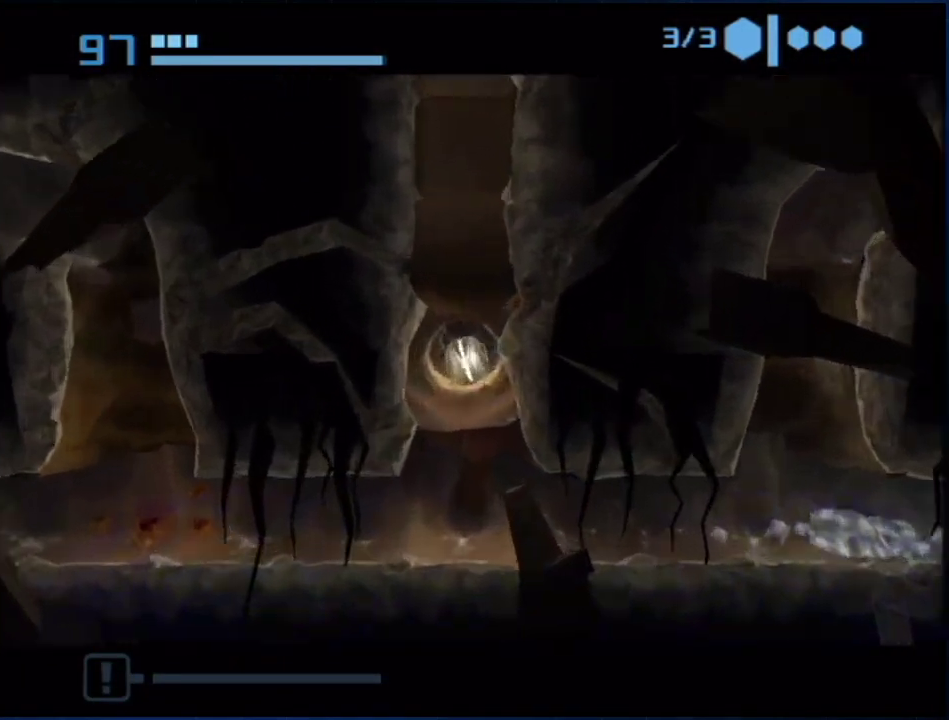
{"buttons": [], "left_stick": "left", "events": [[483, "left_stick", "left"]]}
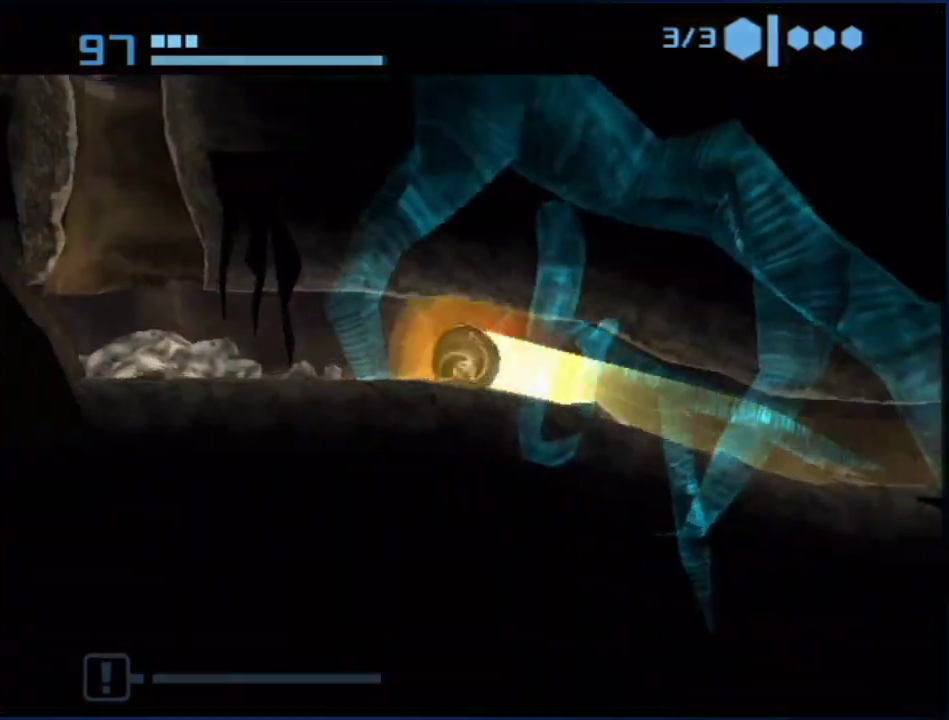
{"buttons": [], "left_stick": "left", "events": []}